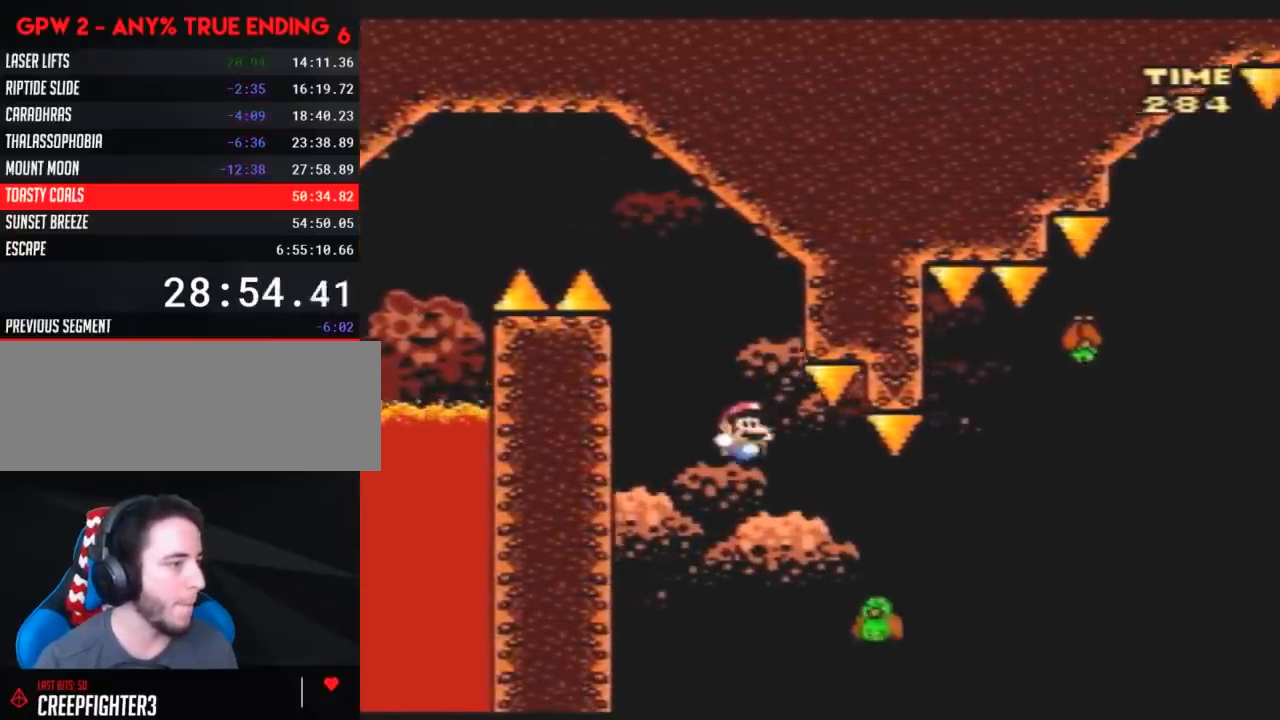
Gameplay with a controller (Nintendo layout); each line is a JSON object with the inputs held at the frame after it. "events" lists button and stick changes between this image and that frame as [ms after this image, input, new state], when the widget could be followed in between. Not read: B L3 R3.
{"buttons": ["Y", "DPAD_RIGHT"], "events": [[333, "DPAD_LEFT", "down"], [333, "DPAD_RIGHT", "up"], [450, "DPAD_UP", "down"], [483, "DPAD_LEFT", "up"], [483, "DPAD_RIGHT", "down"], [483, "DPAD_UP", "up"]]}
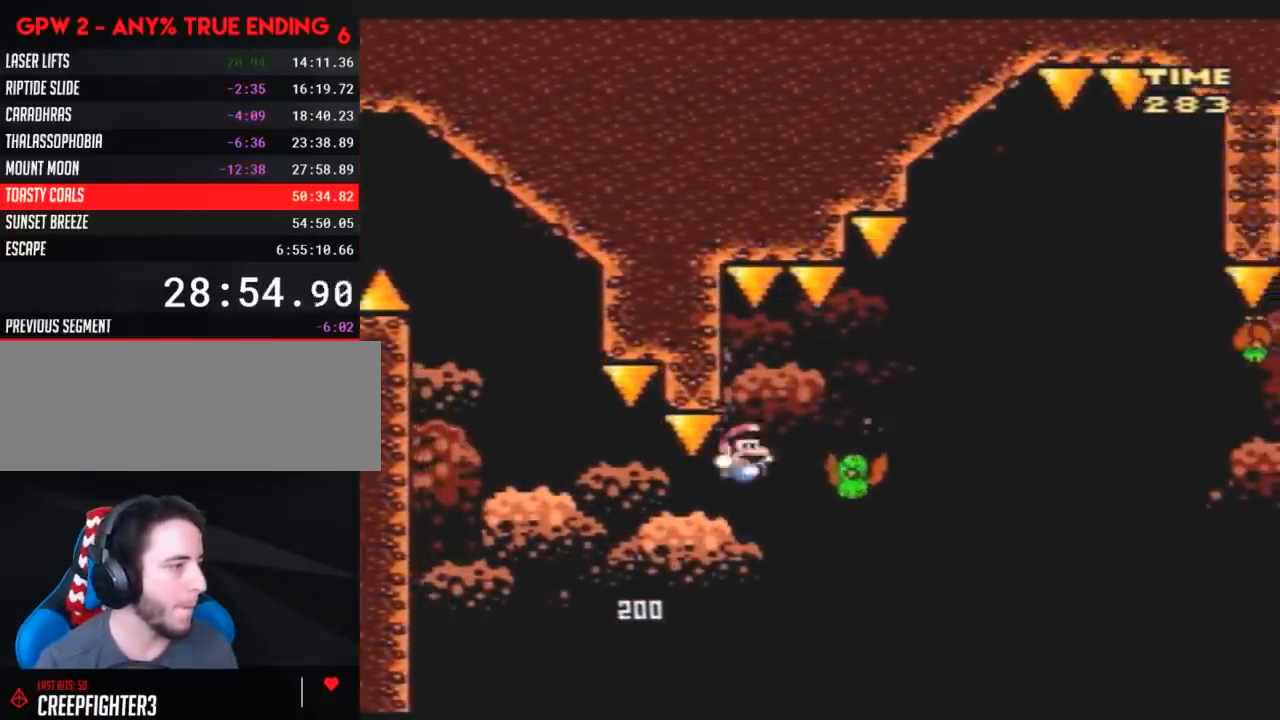
{"buttons": [], "events": [[117, "DPAD_RIGHT", "up"], [417, "Y", "up"]]}
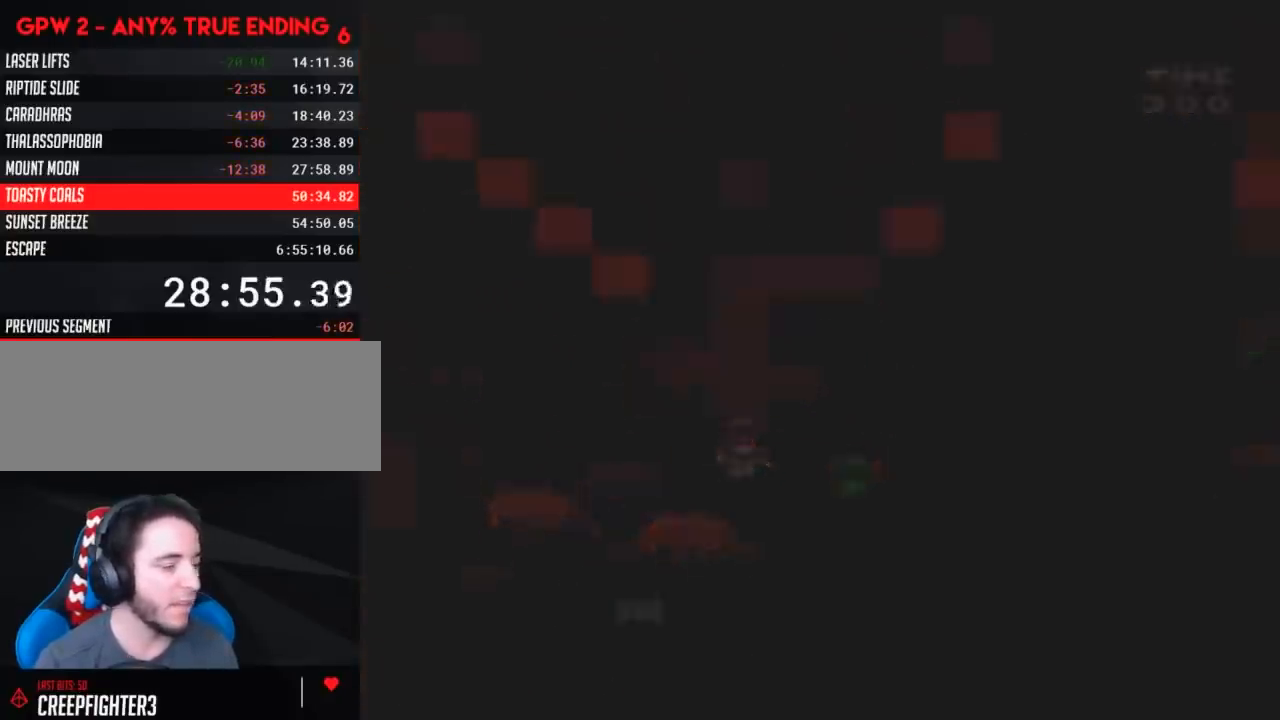
{"buttons": [], "events": []}
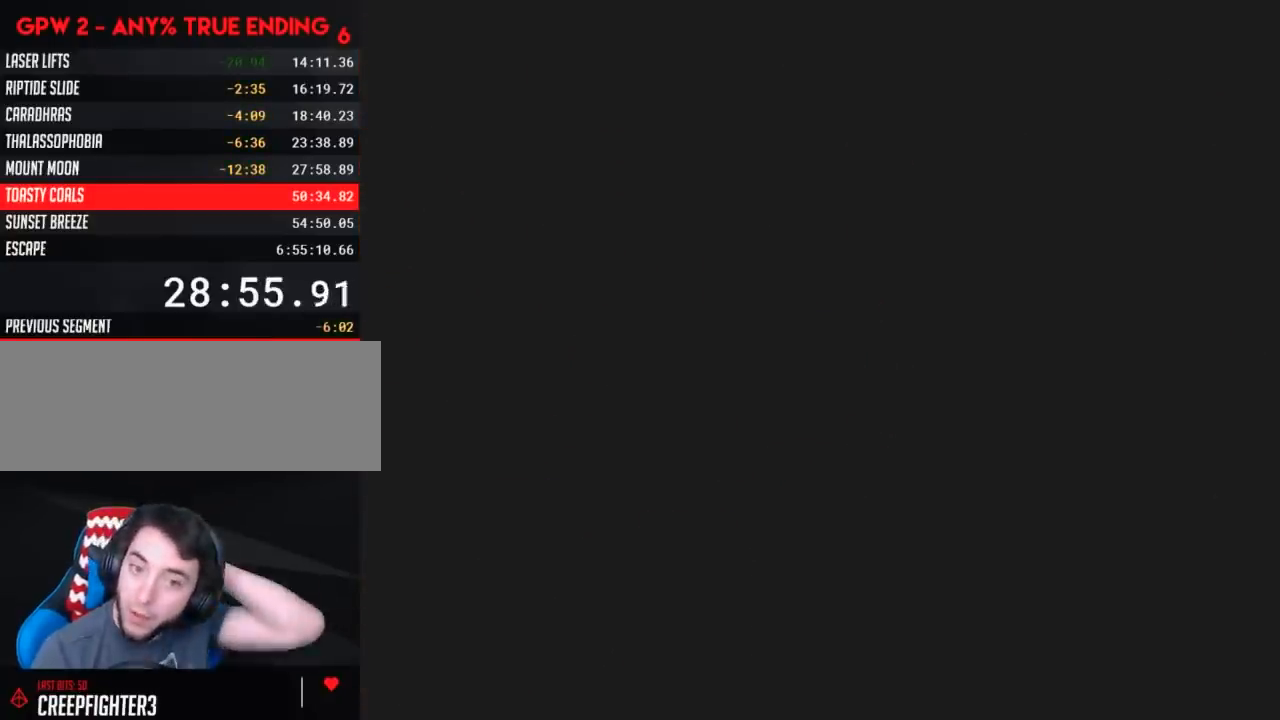
{"buttons": [], "events": []}
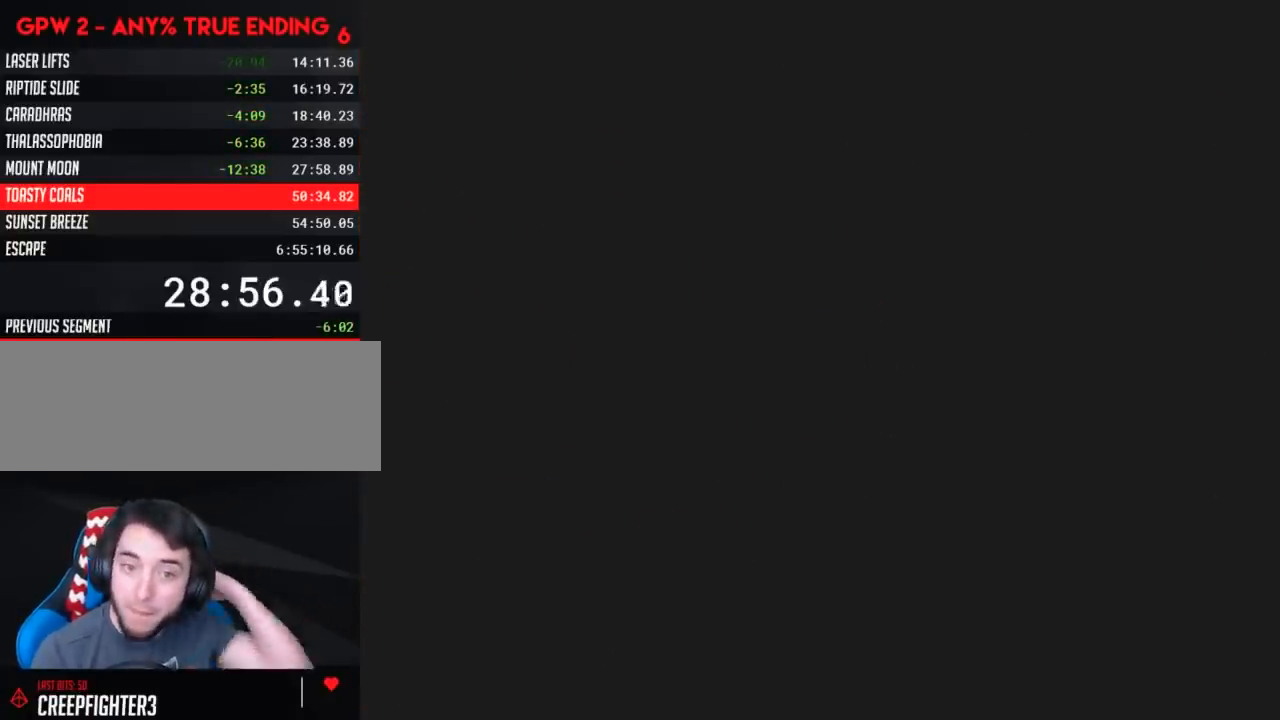
{"buttons": [], "events": []}
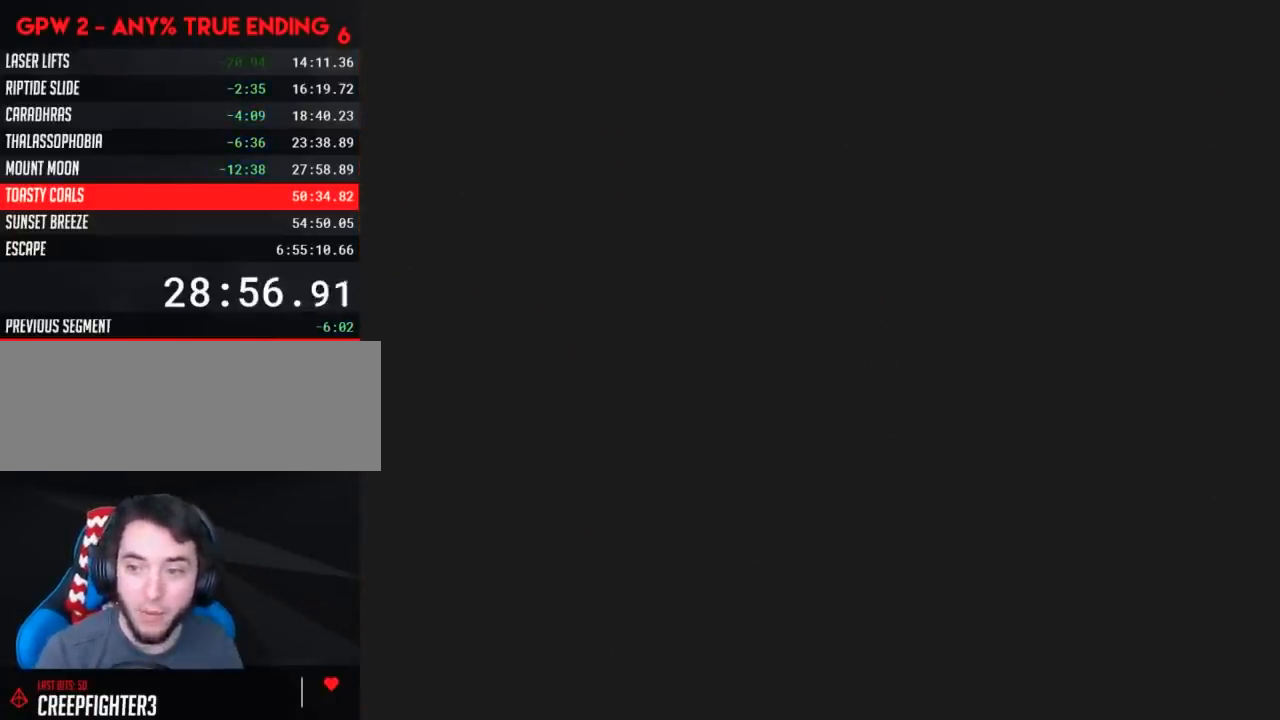
{"buttons": ["Y", "DPAD_RIGHT"], "events": [[200, "DPAD_RIGHT", "down"], [200, "Y", "down"]]}
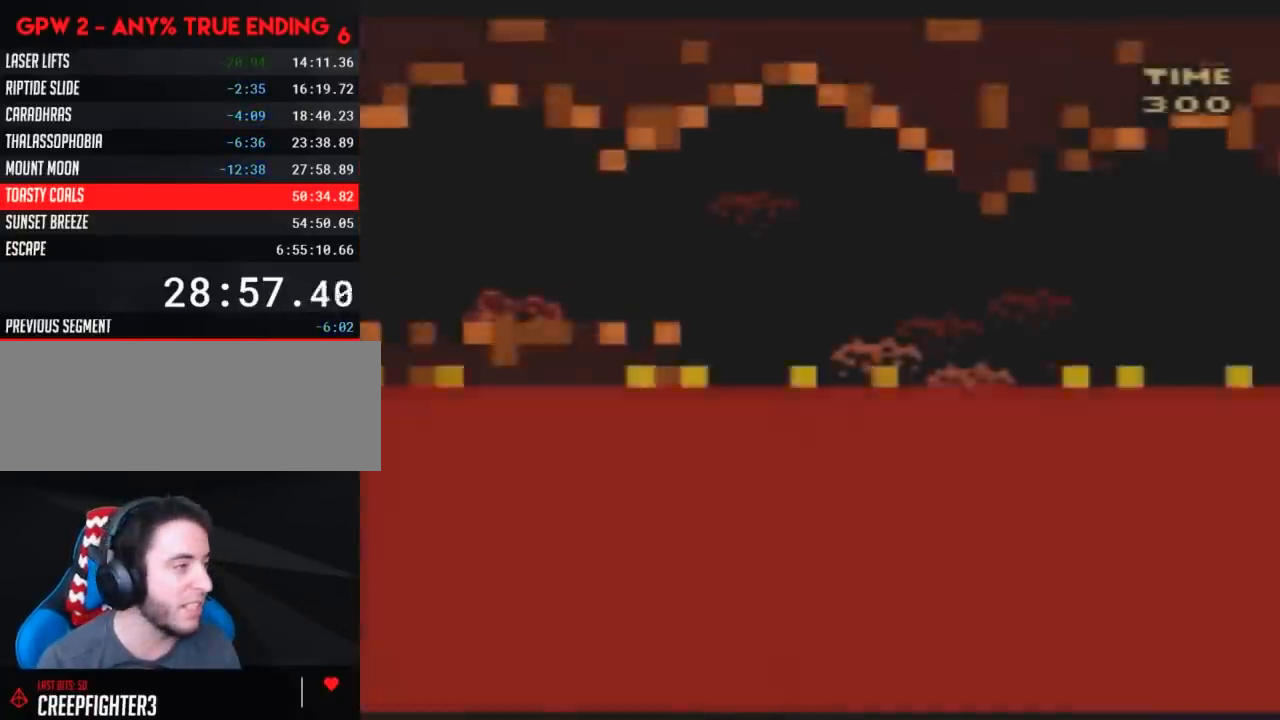
{"buttons": ["Y", "DPAD_RIGHT"], "events": []}
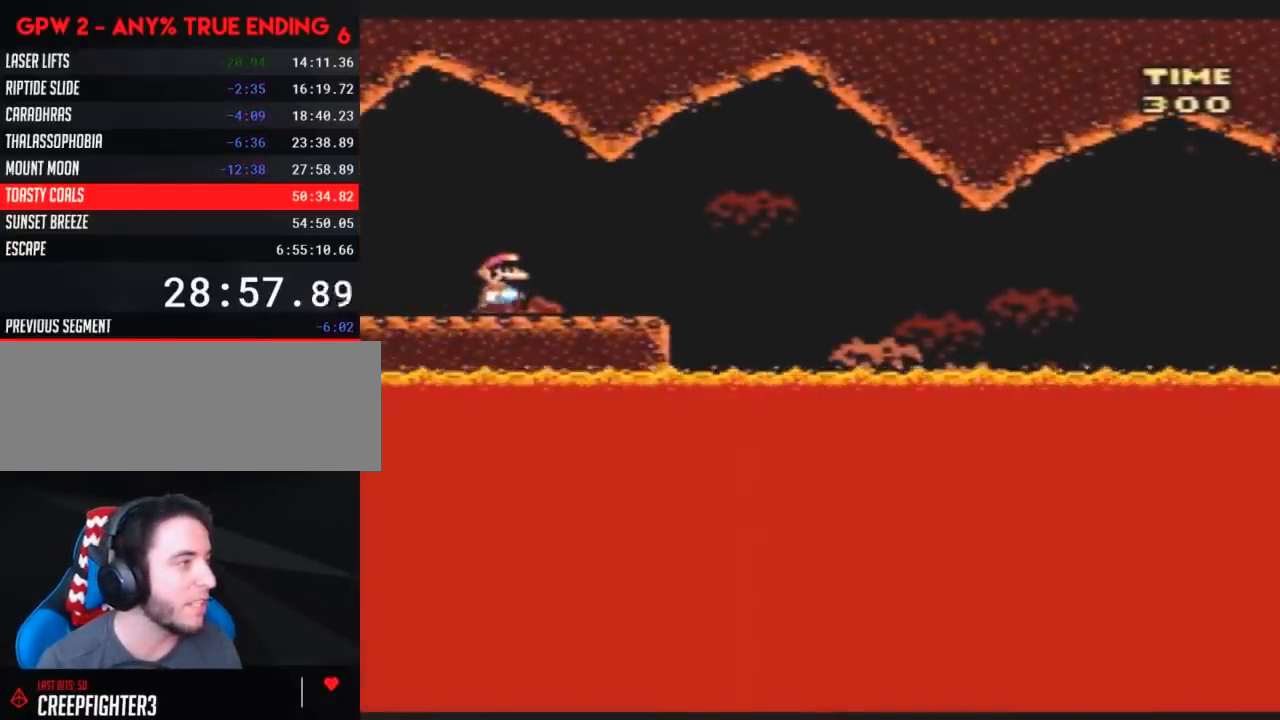
{"buttons": ["Y", "DPAD_RIGHT"], "events": [[167, "DPAD_RIGHT", "up"], [200, "DPAD_LEFT", "down"], [367, "DPAD_LEFT", "up"], [450, "DPAD_RIGHT", "down"]]}
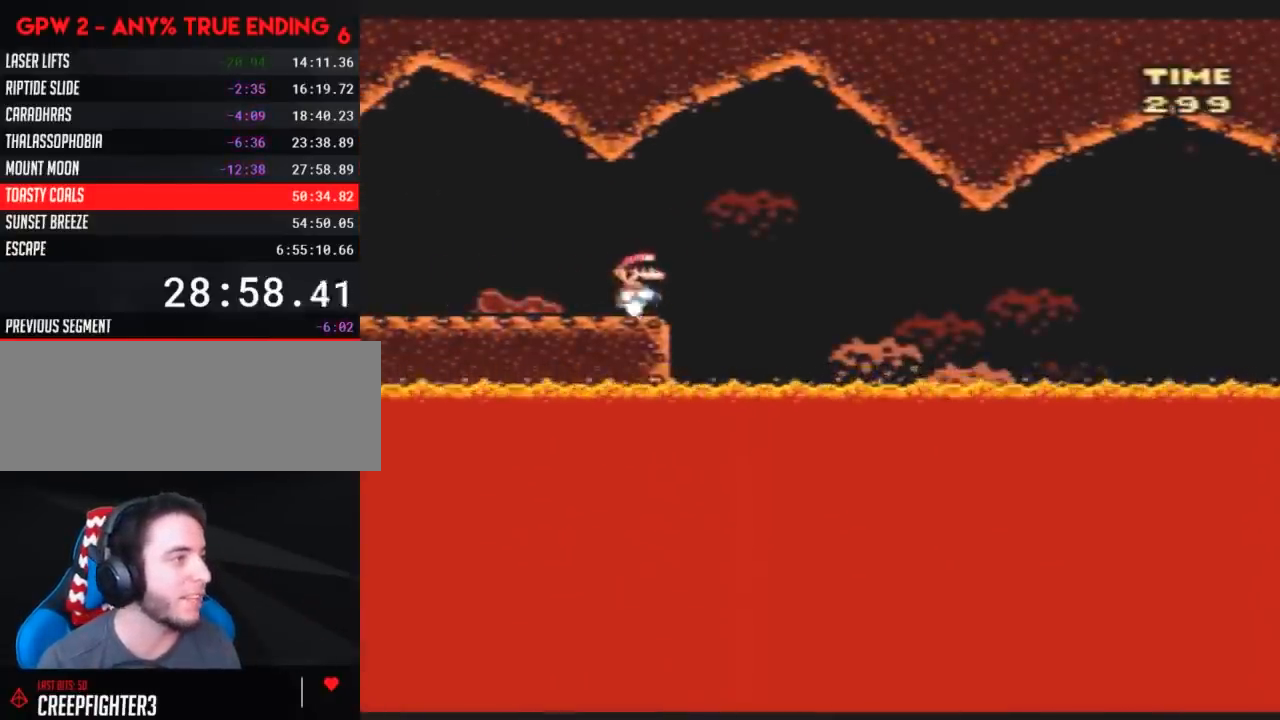
{"buttons": ["Y", "DPAD_RIGHT"], "events": [[17, "DPAD_RIGHT", "up"], [333, "DPAD_RIGHT", "down"]]}
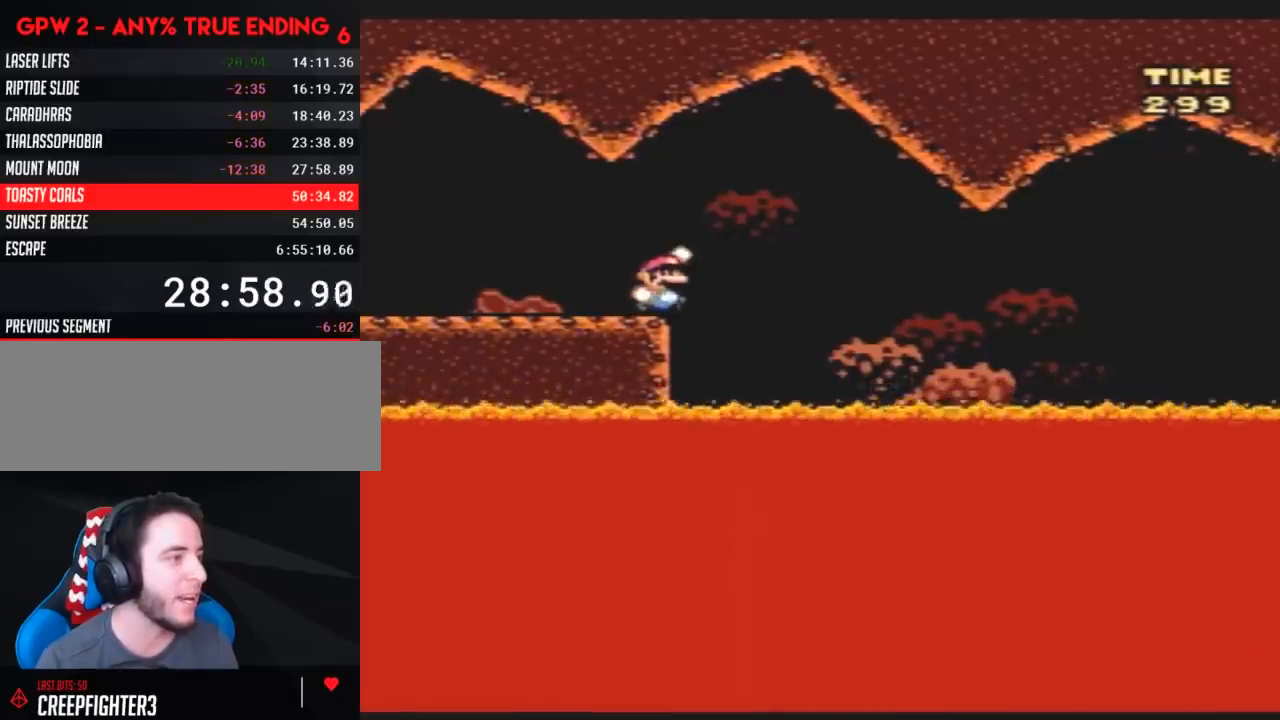
{"buttons": ["Y", "DPAD_LEFT"], "events": [[350, "DPAD_RIGHT", "up"], [400, "DPAD_LEFT", "down"]]}
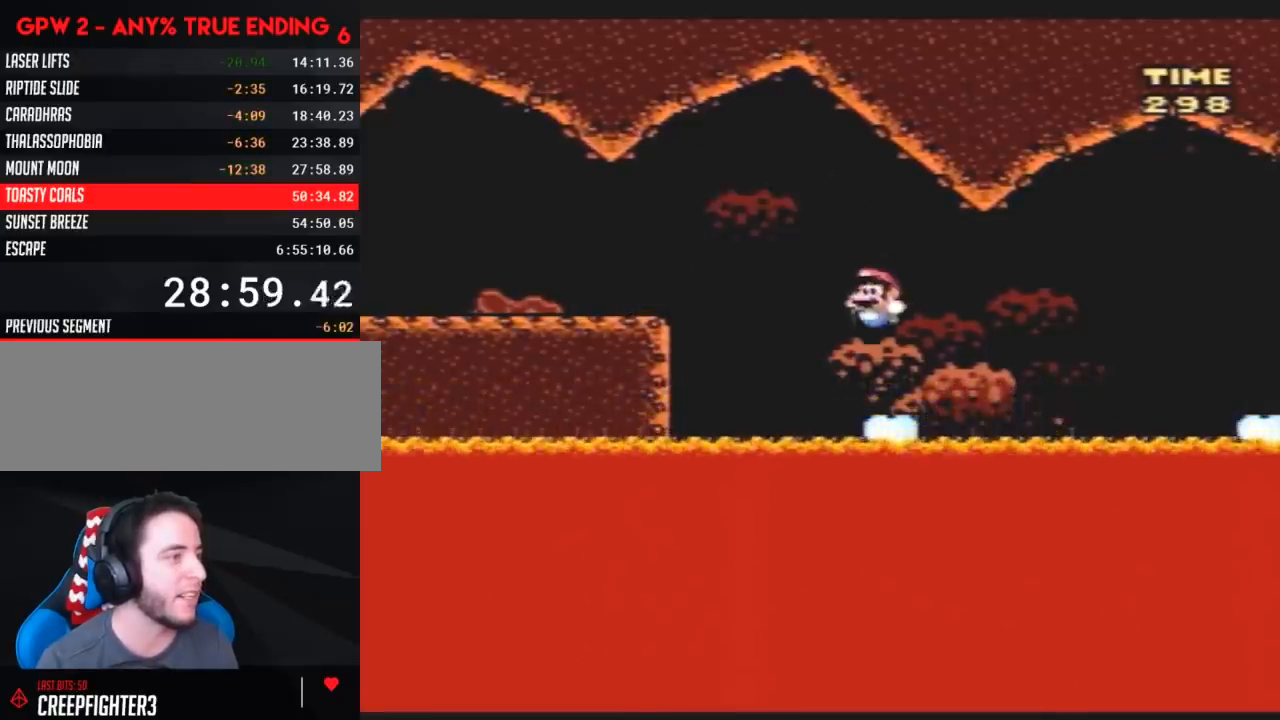
{"buttons": ["Y", "DPAD_RIGHT"], "events": [[33, "DPAD_LEFT", "up"], [33, "DPAD_RIGHT", "down"]]}
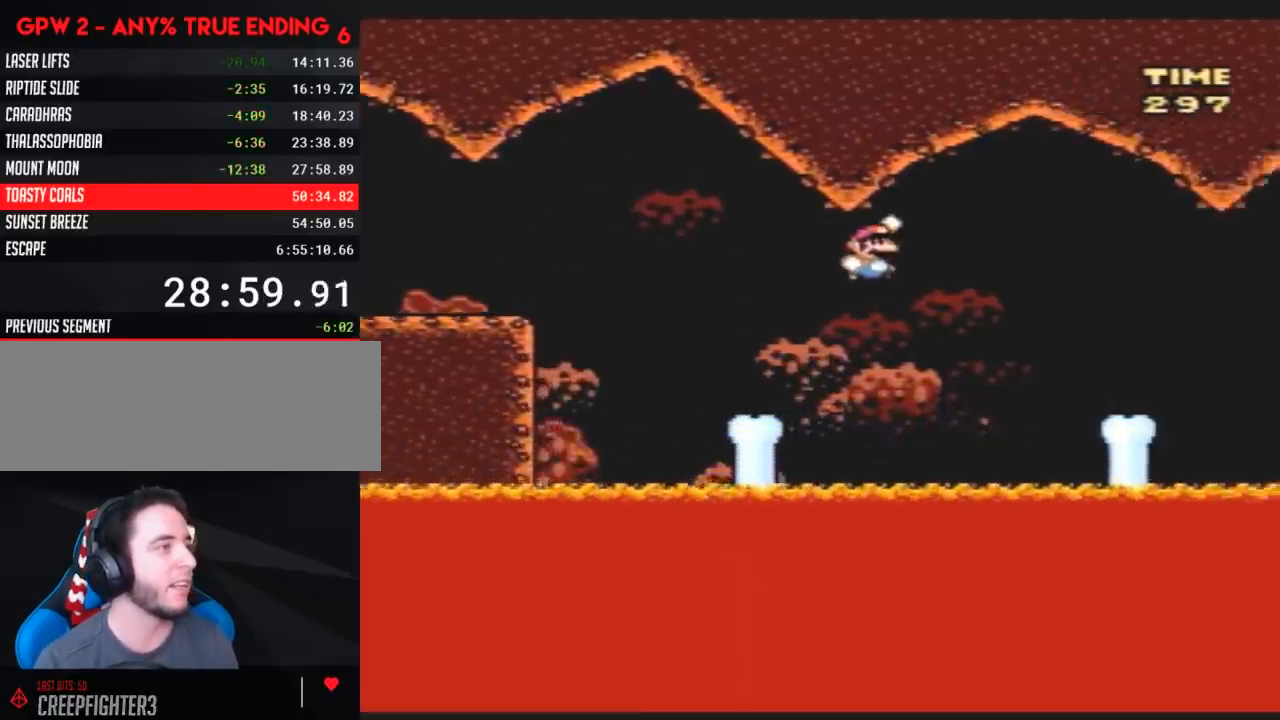
{"buttons": ["Y", "DPAD_RIGHT"], "events": []}
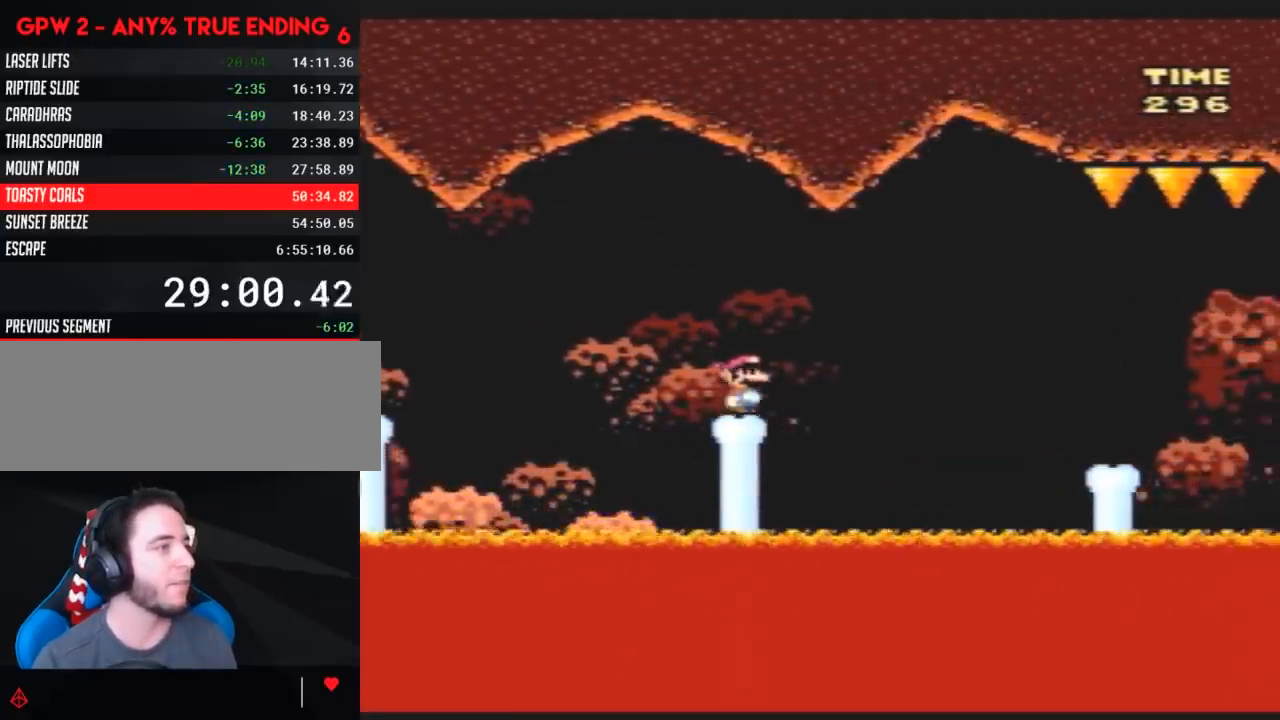
{"buttons": ["Y", "DPAD_RIGHT"], "events": []}
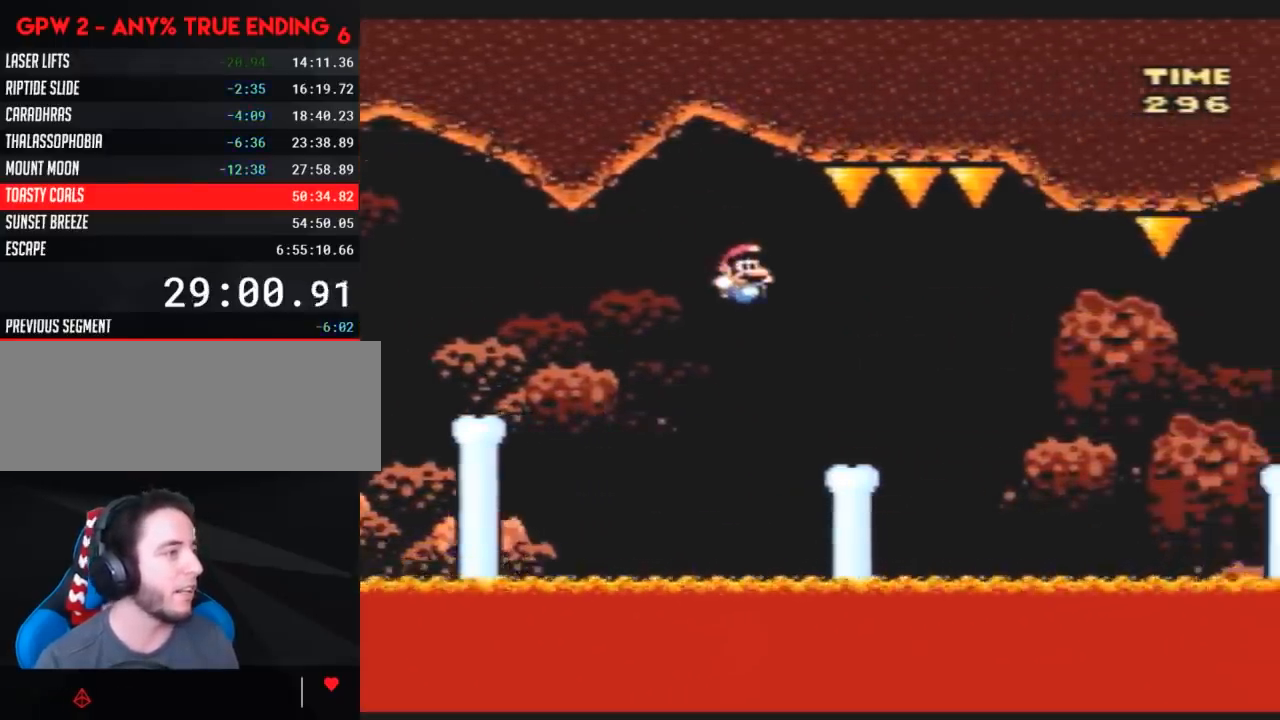
{"buttons": ["Y", "DPAD_RIGHT"], "events": []}
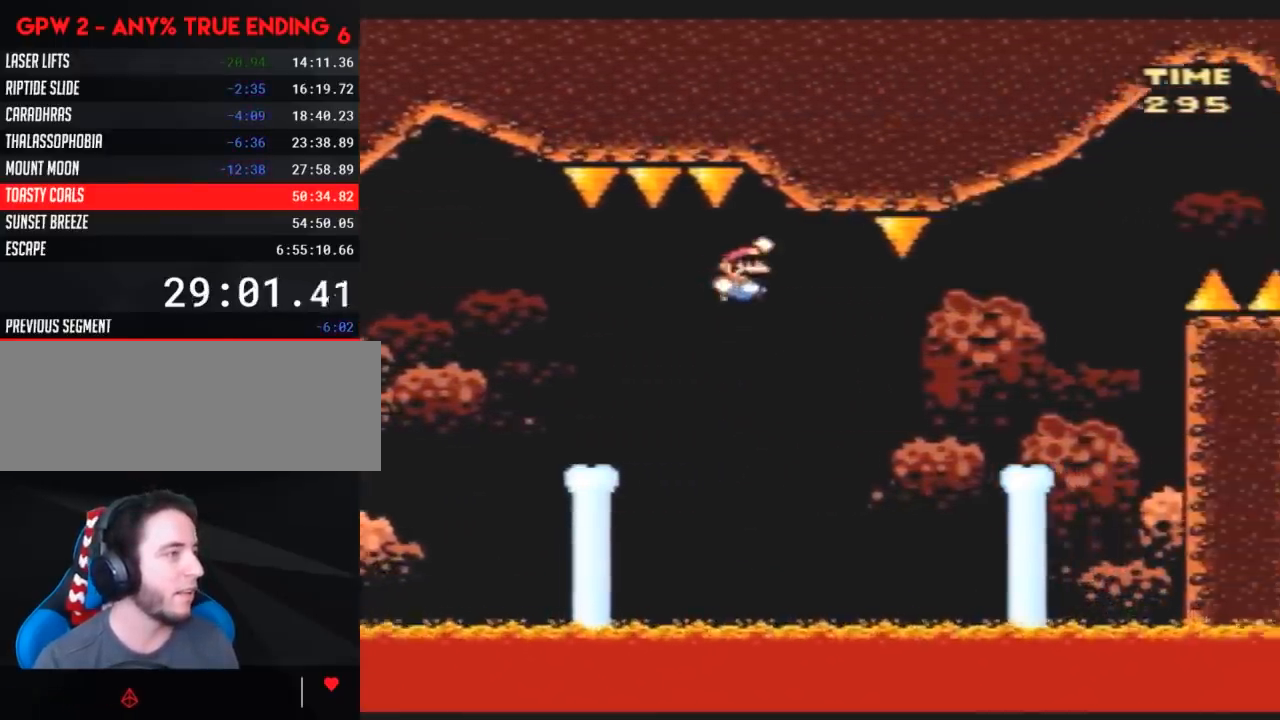
{"buttons": ["Y", "DPAD_RIGHT"], "events": []}
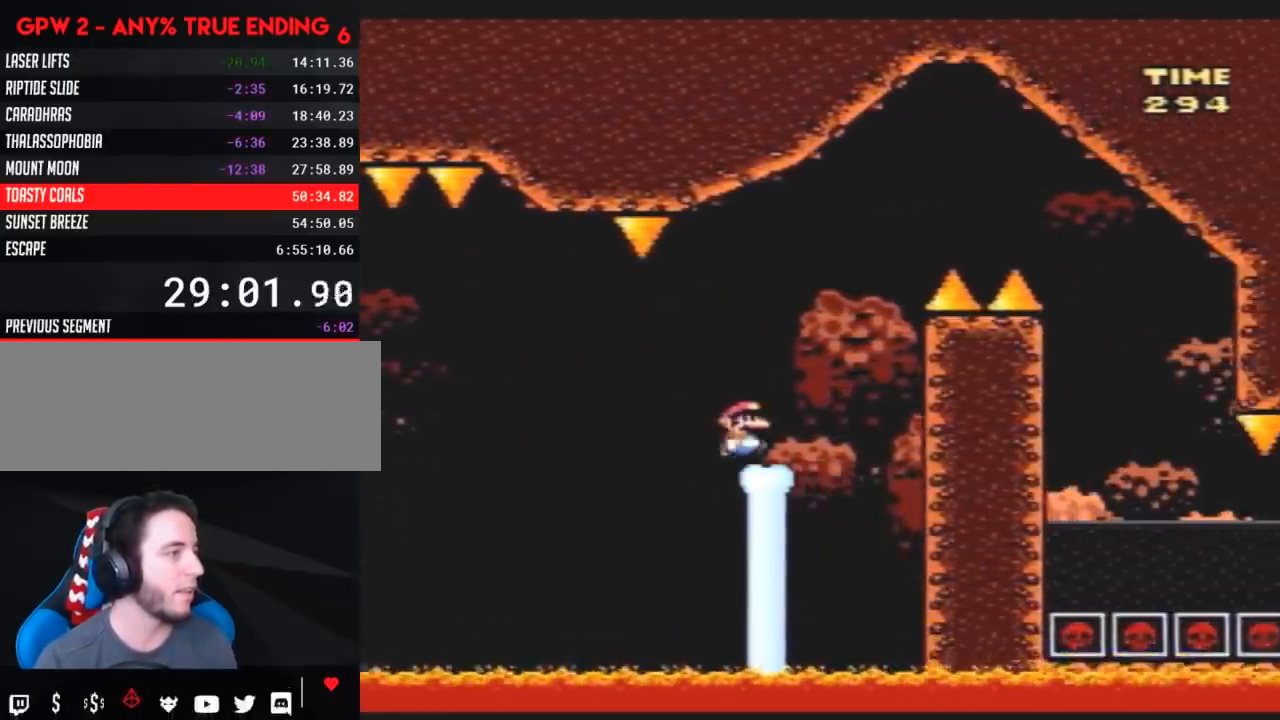
{"buttons": ["Y", "DPAD_RIGHT"], "events": []}
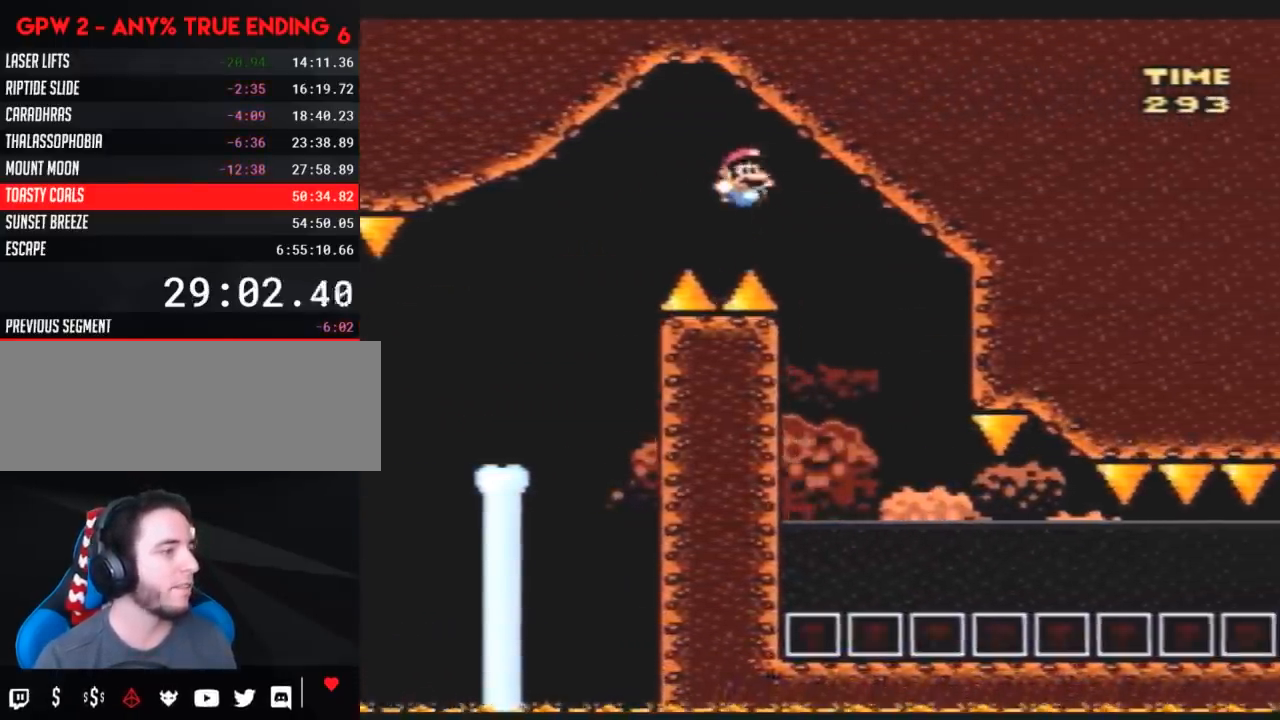
{"buttons": ["Y", "DPAD_RIGHT"], "events": [[100, "DPAD_RIGHT", "up"], [150, "DPAD_LEFT", "down"], [333, "DPAD_LEFT", "up"], [333, "DPAD_UP", "down"], [350, "DPAD_RIGHT", "down"], [350, "DPAD_UP", "up"]]}
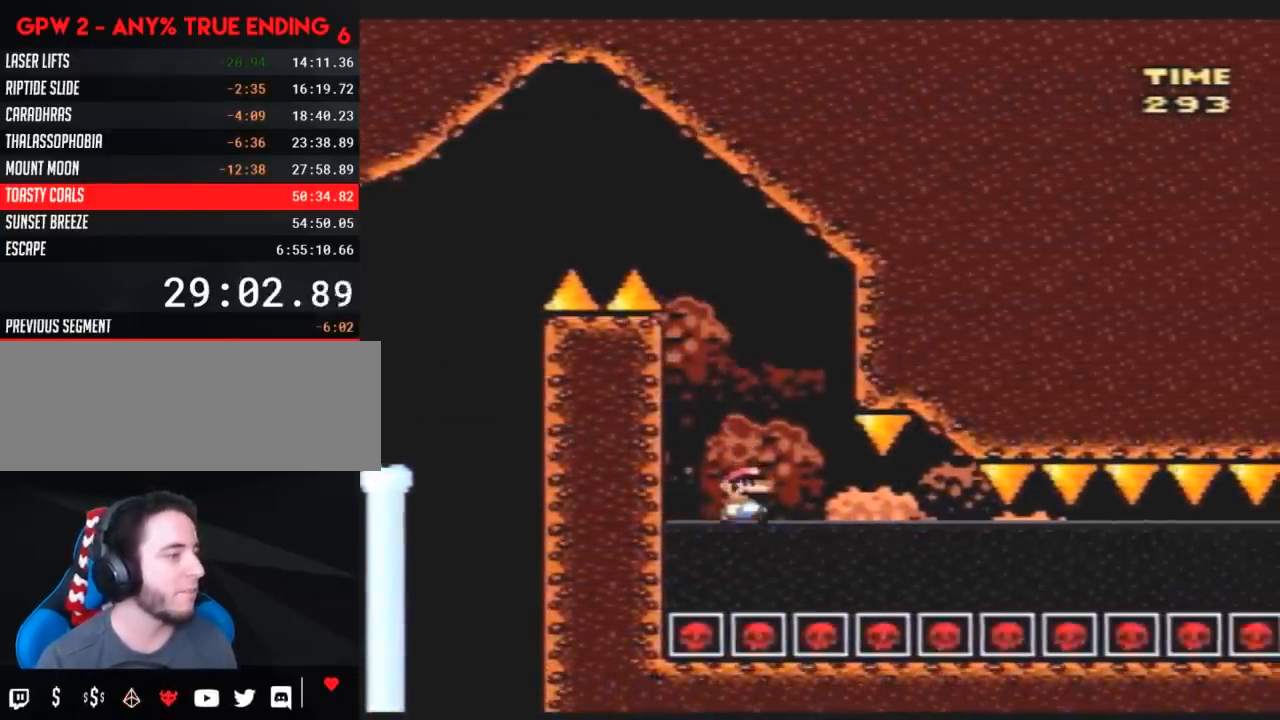
{"buttons": ["Y", "DPAD_RIGHT"], "events": [[17, "DPAD_RIGHT", "up"], [167, "DPAD_RIGHT", "down"]]}
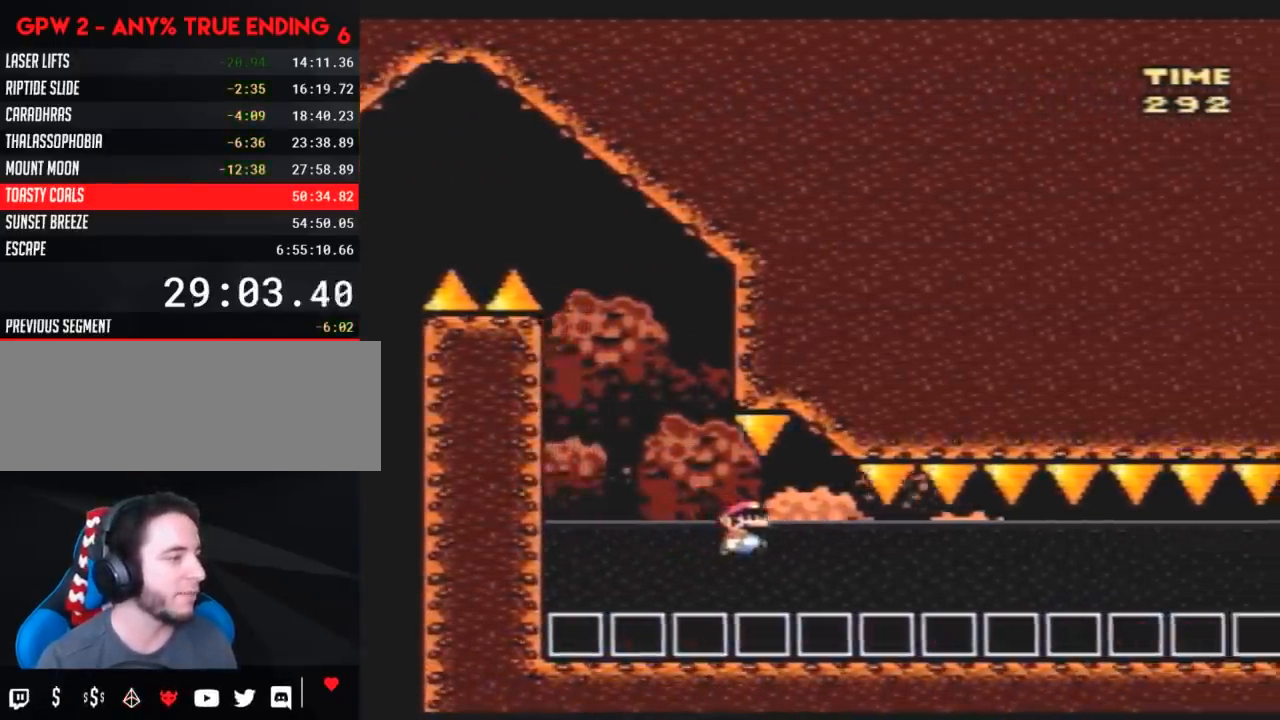
{"buttons": ["Y", "DPAD_RIGHT"], "events": []}
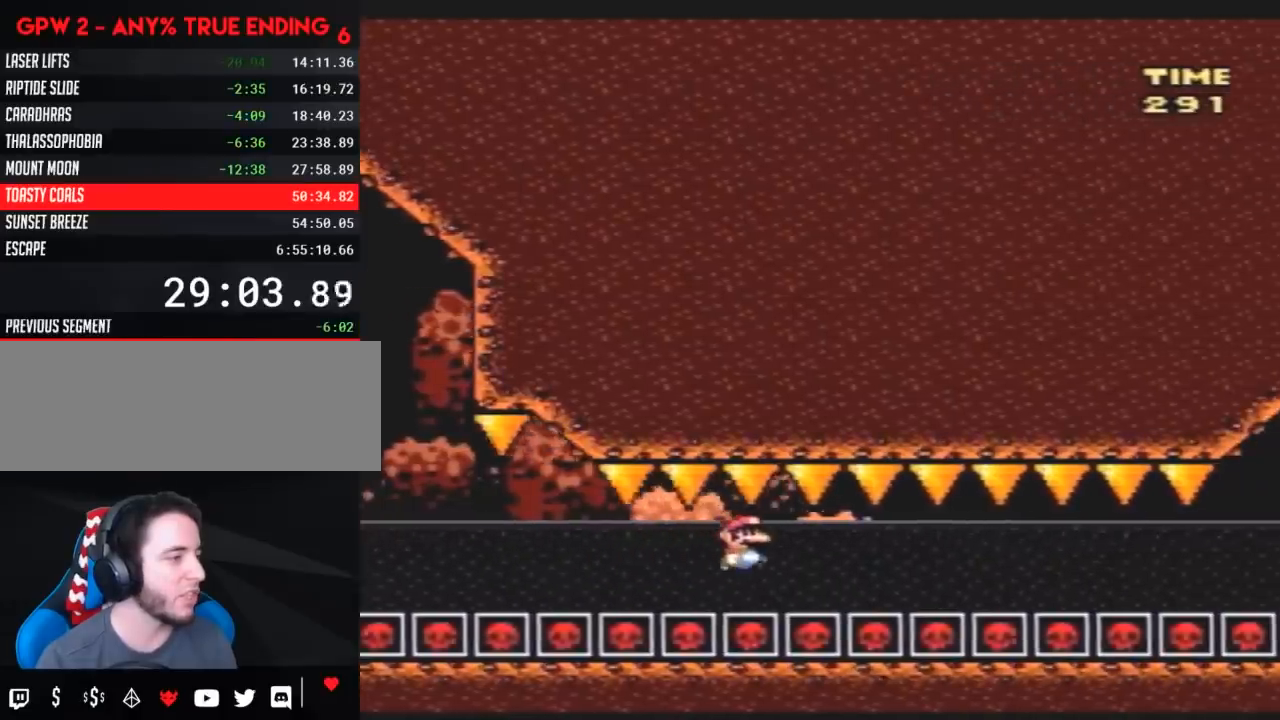
{"buttons": ["Y", "DPAD_RIGHT"], "events": []}
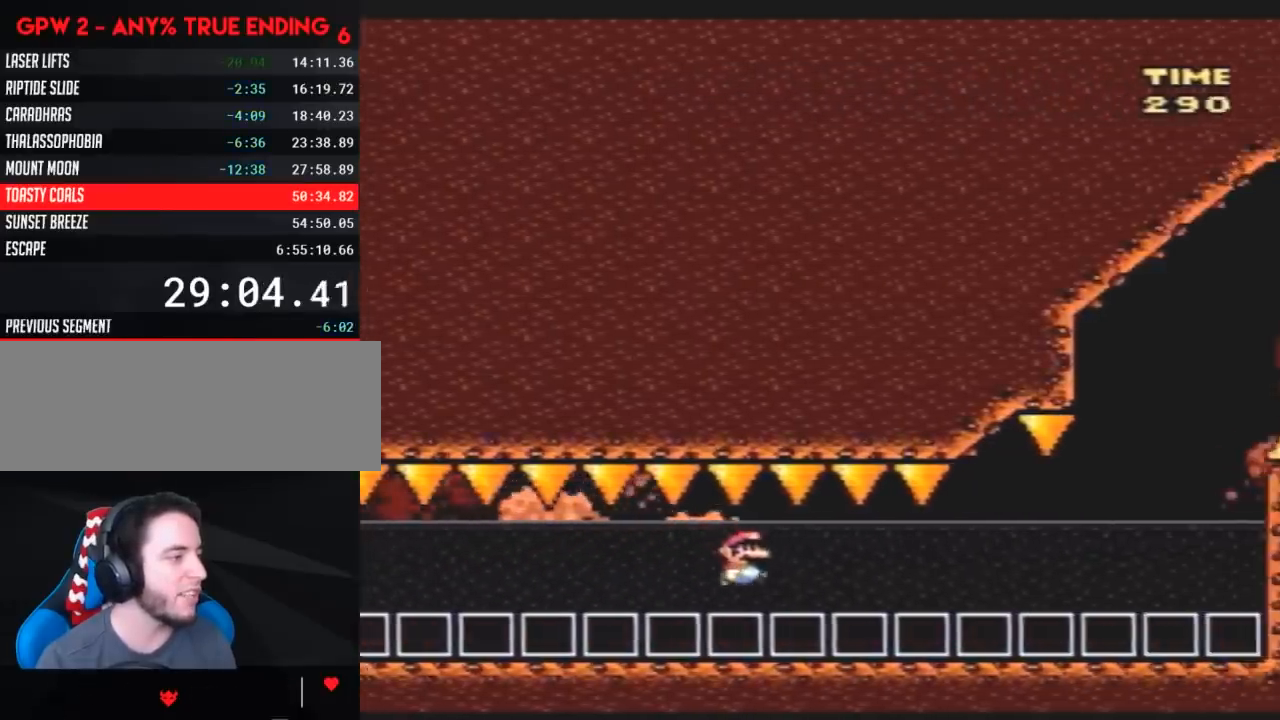
{"buttons": ["Y", "DPAD_RIGHT"], "events": []}
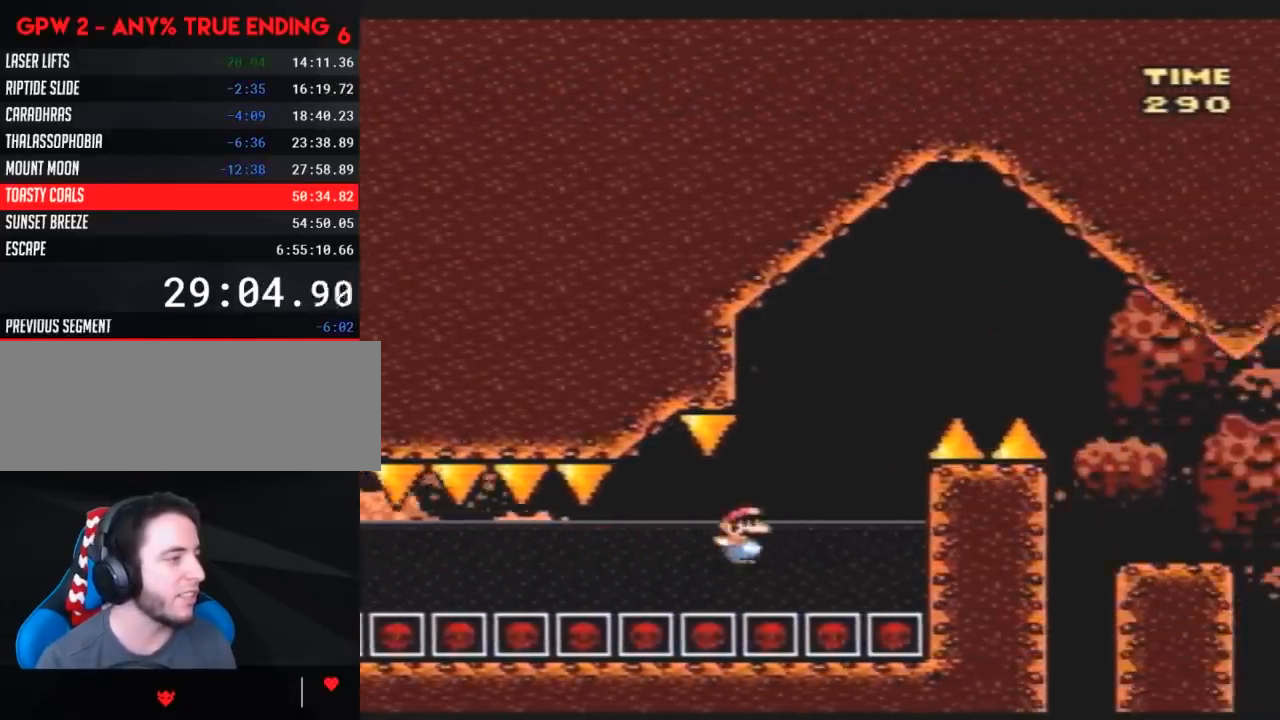
{"buttons": ["Y", "DPAD_UP"], "events": [[17, "DPAD_RIGHT", "up"], [50, "DPAD_LEFT", "down"], [50, "DPAD_UP", "down"], [167, "DPAD_LEFT", "up"]]}
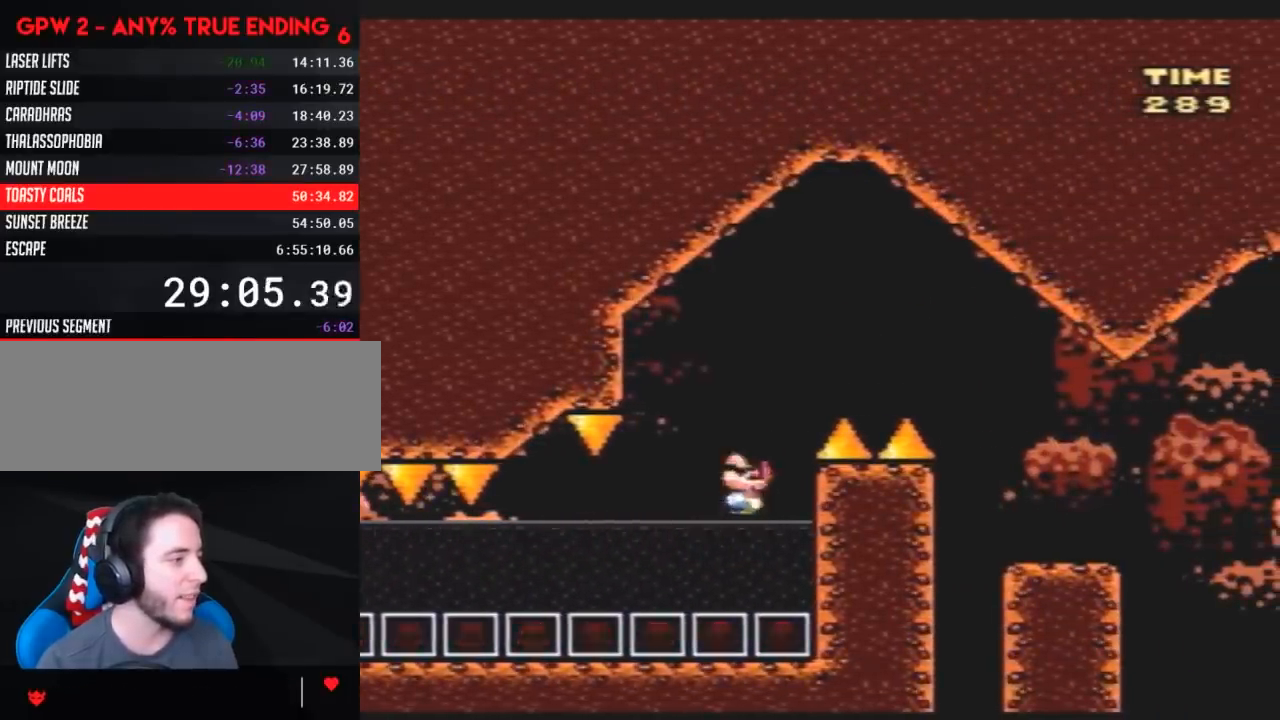
{"buttons": ["Y", "DPAD_UP"], "events": []}
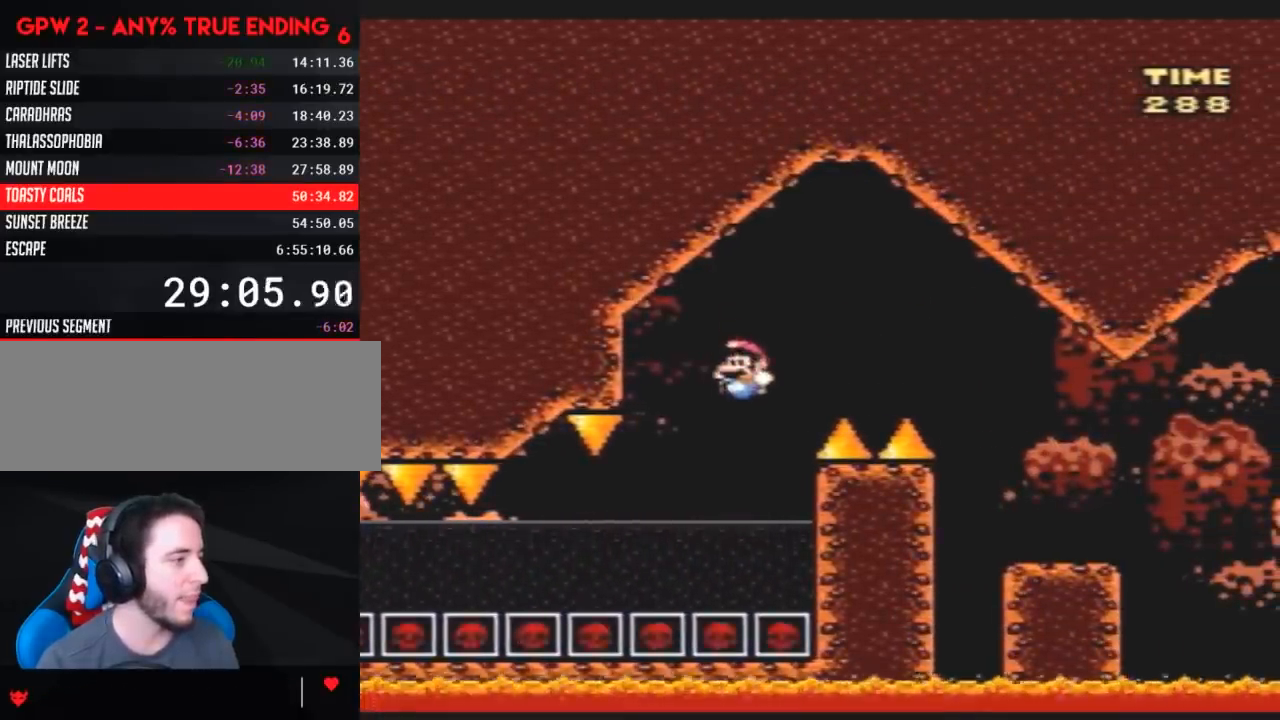
{"buttons": ["Y", "DPAD_UP", "DPAD_RIGHT"], "events": [[200, "DPAD_RIGHT", "down"]]}
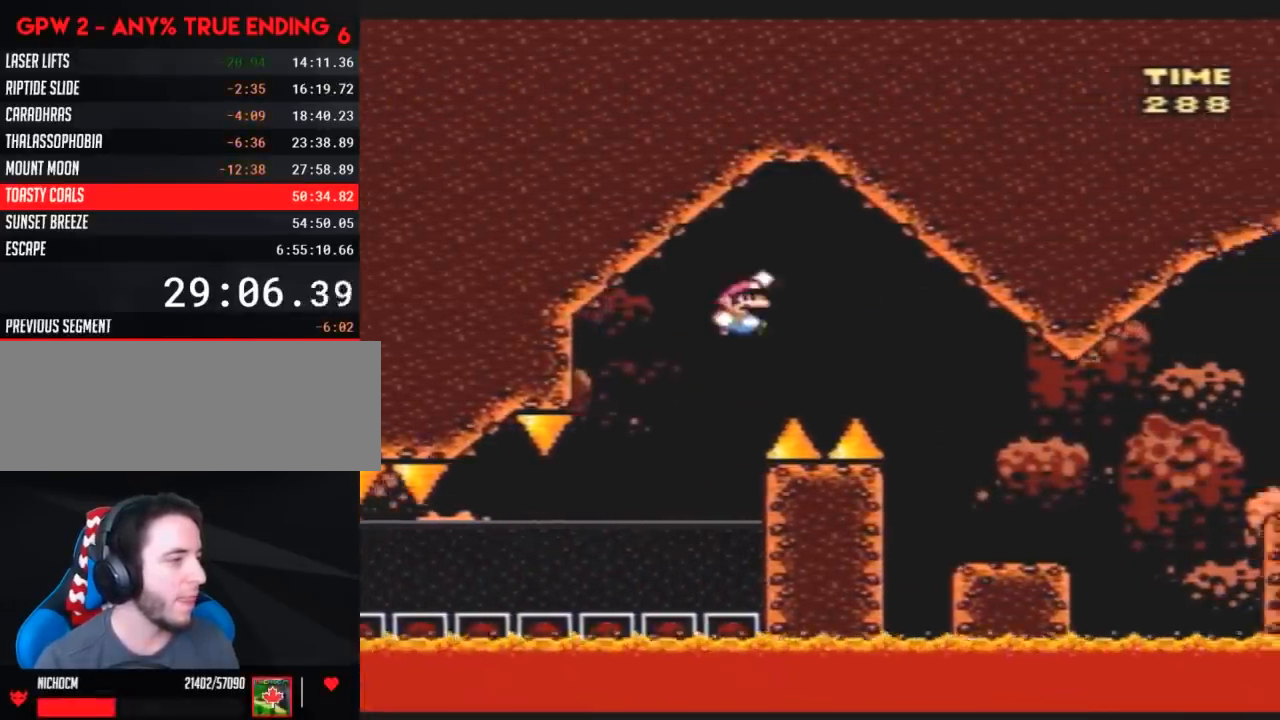
{"buttons": ["Y", "DPAD_RIGHT"], "events": [[183, "DPAD_UP", "up"], [233, "DPAD_RIGHT", "up"], [300, "DPAD_RIGHT", "down"]]}
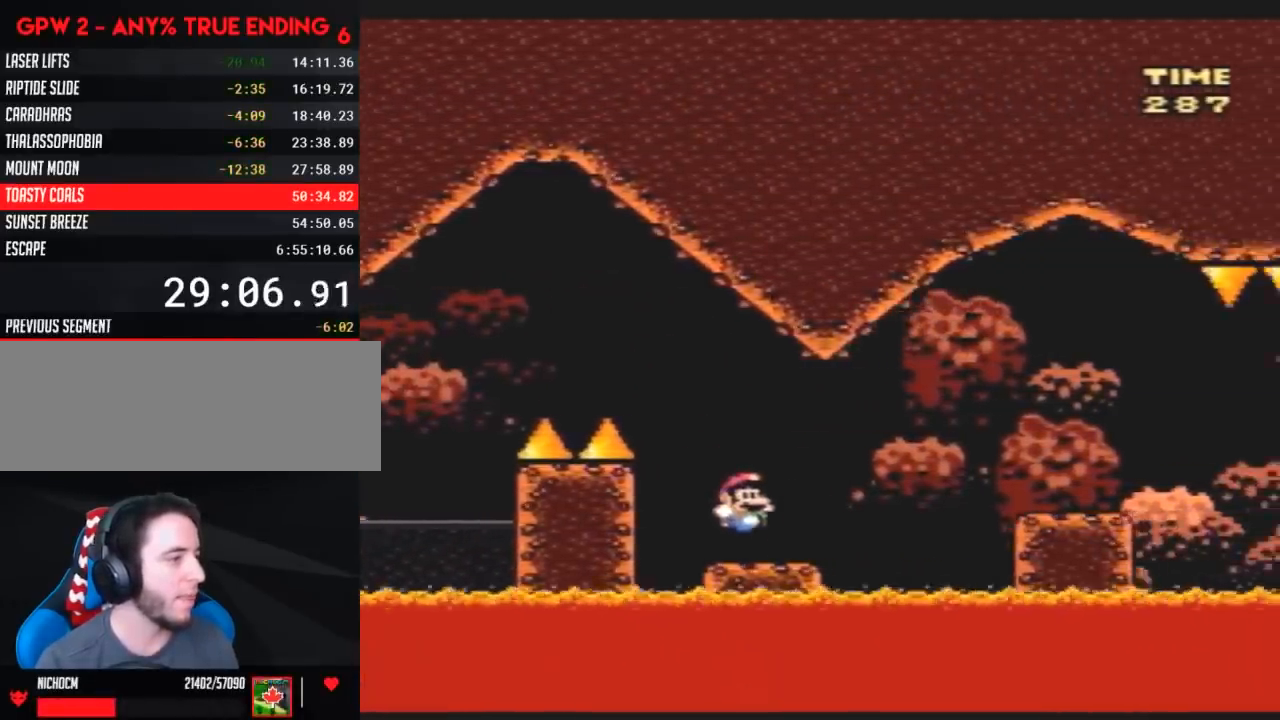
{"buttons": ["Y", "DPAD_RIGHT"], "events": [[50, "A", "down"], [133, "A", "up"]]}
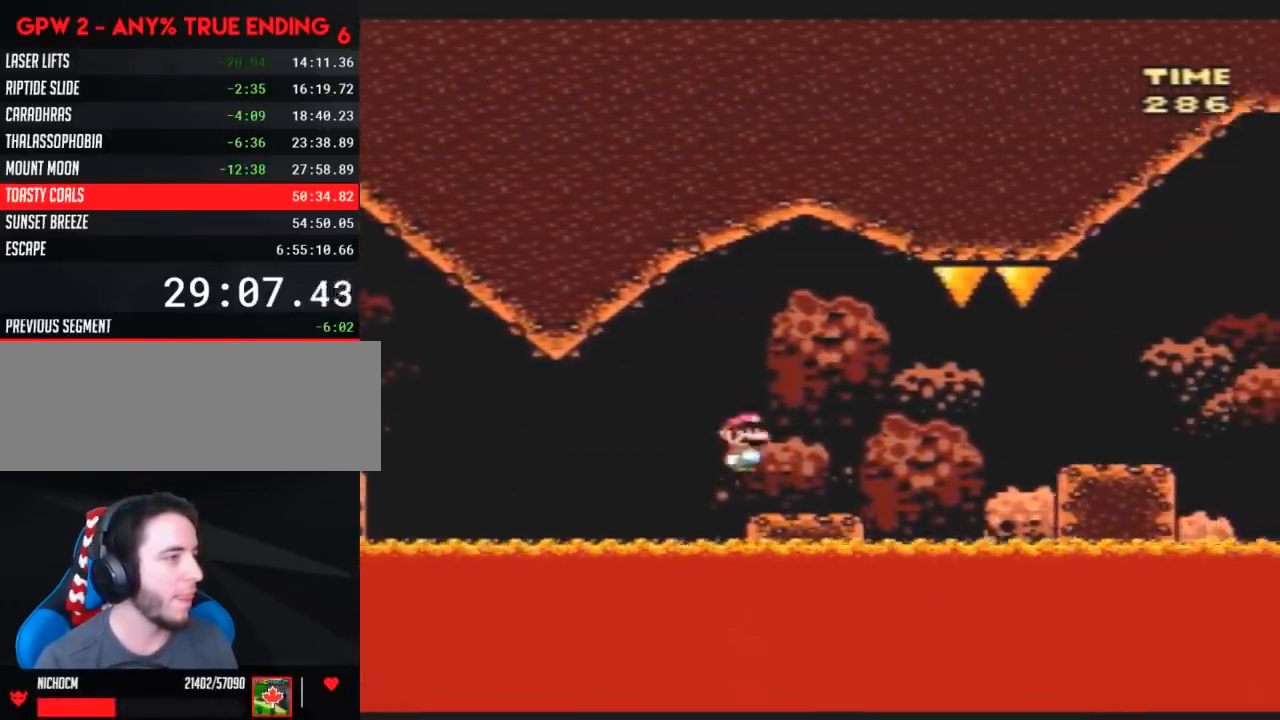
{"buttons": ["Y", "DPAD_RIGHT"], "events": [[33, "A", "down"], [100, "A", "up"], [250, "A", "down"], [467, "A", "up"]]}
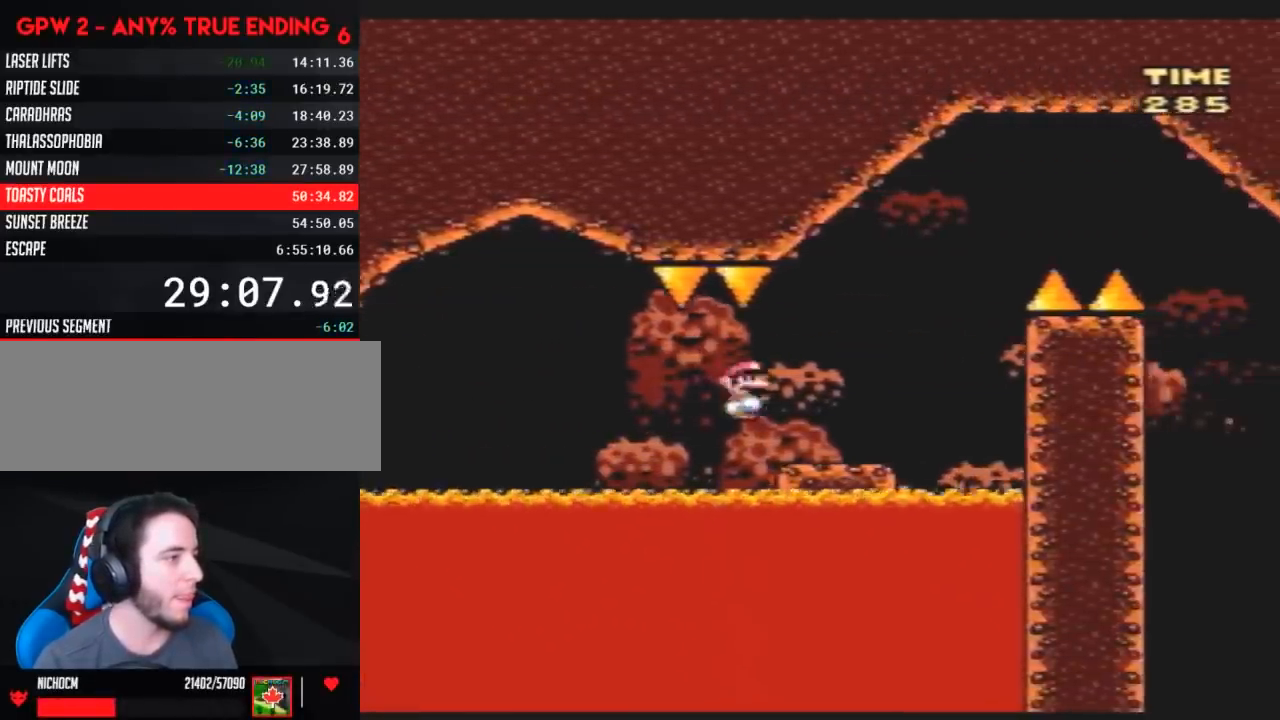
{"buttons": ["Y", "DPAD_RIGHT"], "events": []}
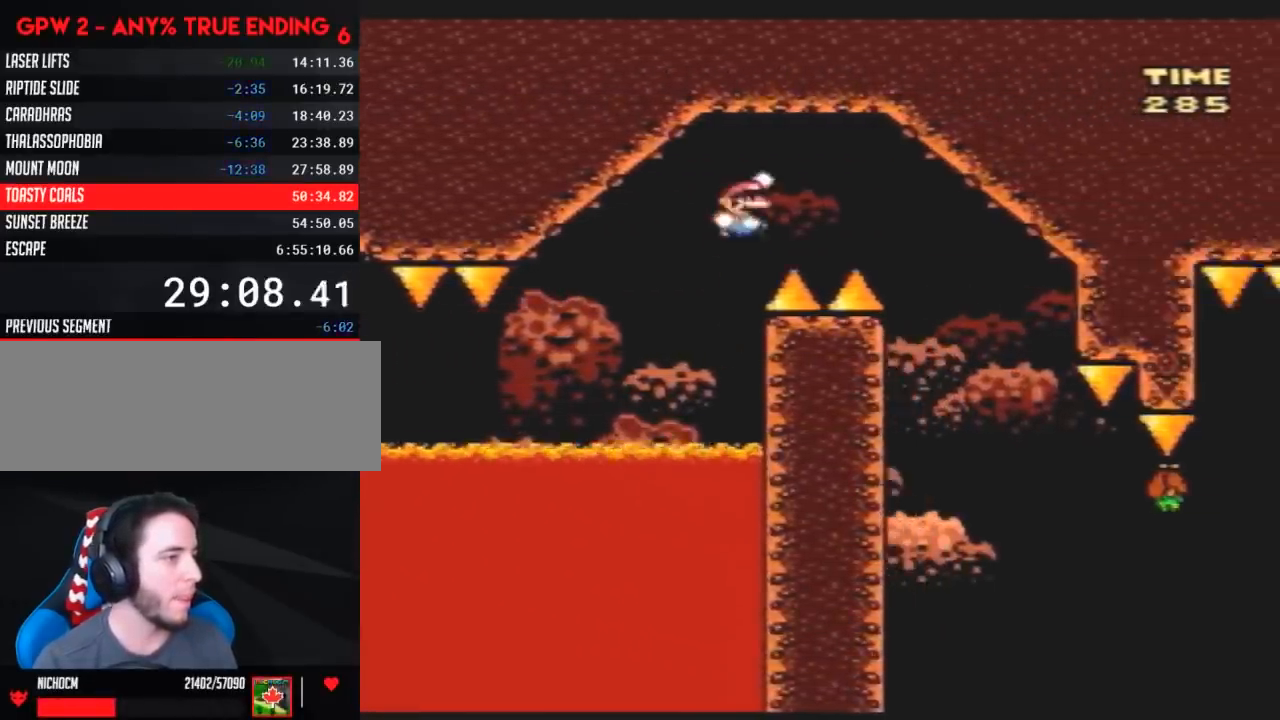
{"buttons": ["Y", "DPAD_RIGHT"], "events": [[317, "DPAD_RIGHT", "up"], [350, "DPAD_LEFT", "down"], [433, "DPAD_LEFT", "up"], [433, "DPAD_RIGHT", "down"]]}